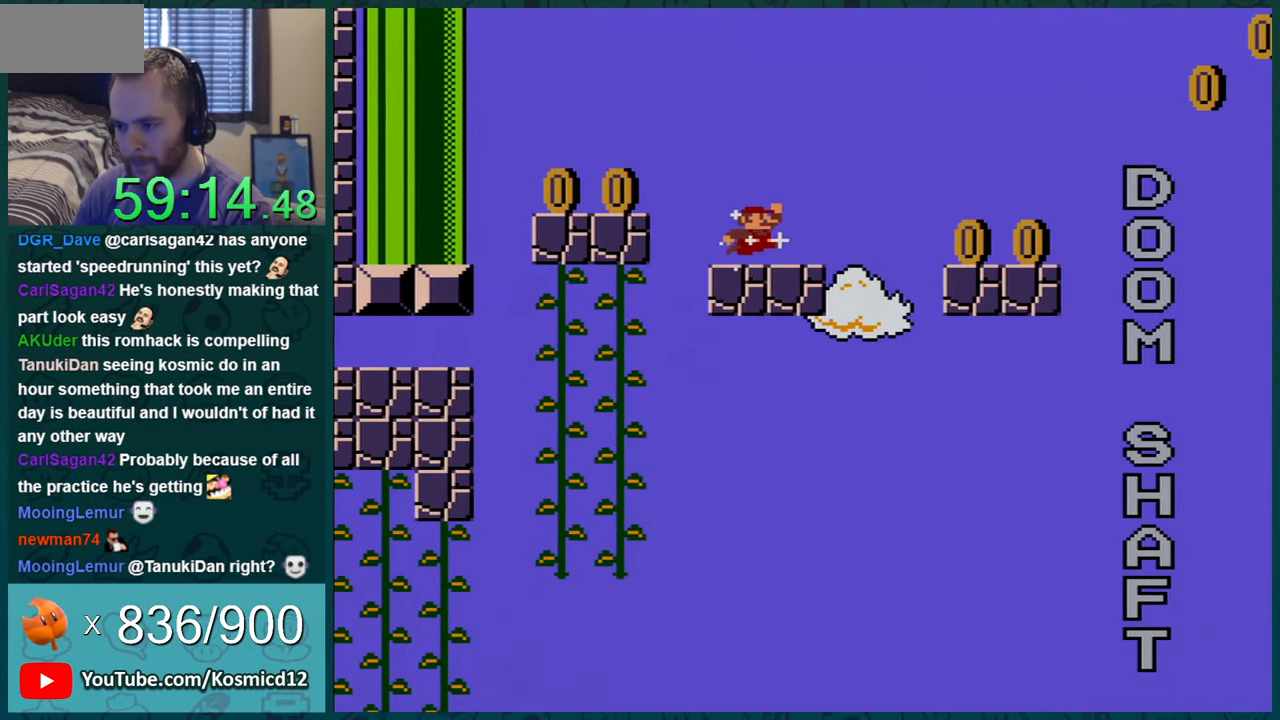
Gameplay with a controller (Nintendo layout); each line is a JSON object with the inputs held at the frame after it. "events" lists button and stick changes between this image and that frame as [ms after this image, input, new state], when the widget could be followed in between. Not read: L1 L3 R1 R3.
{"buttons": ["Y"], "events": [[33, "DPAD_LEFT", "up"], [233, "DPAD_RIGHT", "down"], [316, "DPAD_RIGHT", "up"]]}
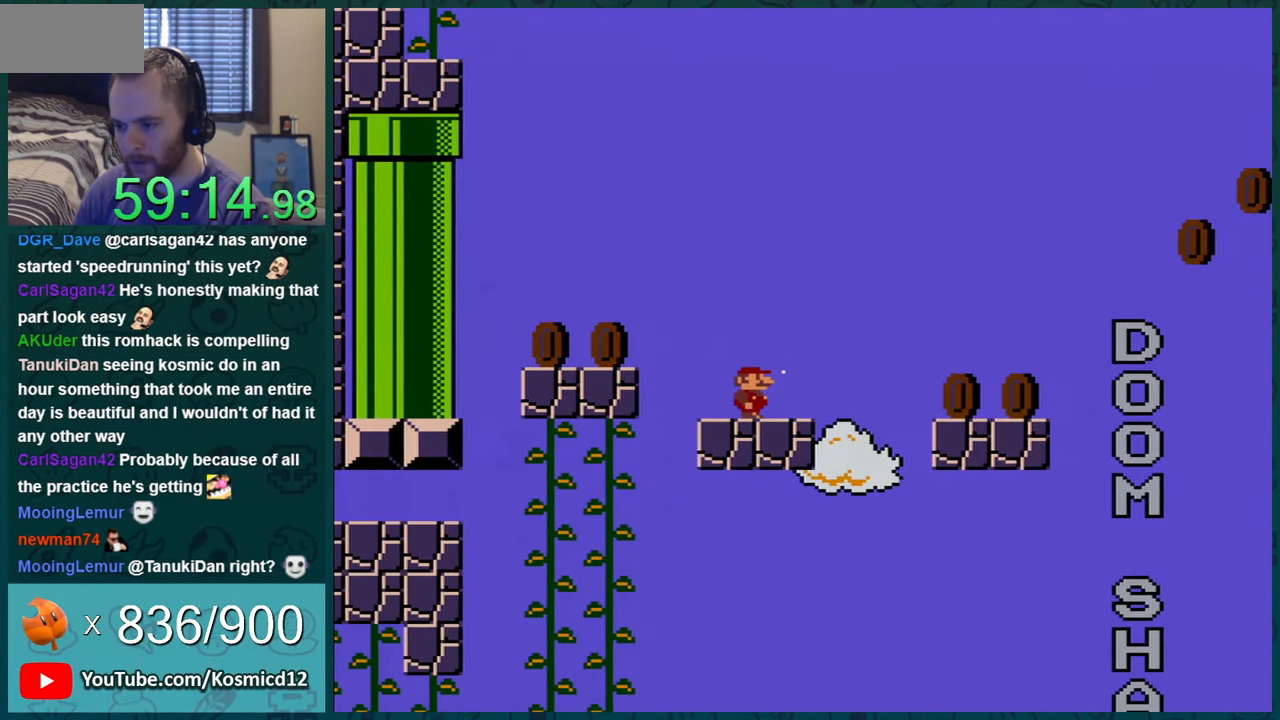
{"buttons": ["Y"], "events": [[100, "DPAD_RIGHT", "down"], [184, "DPAD_RIGHT", "up"]]}
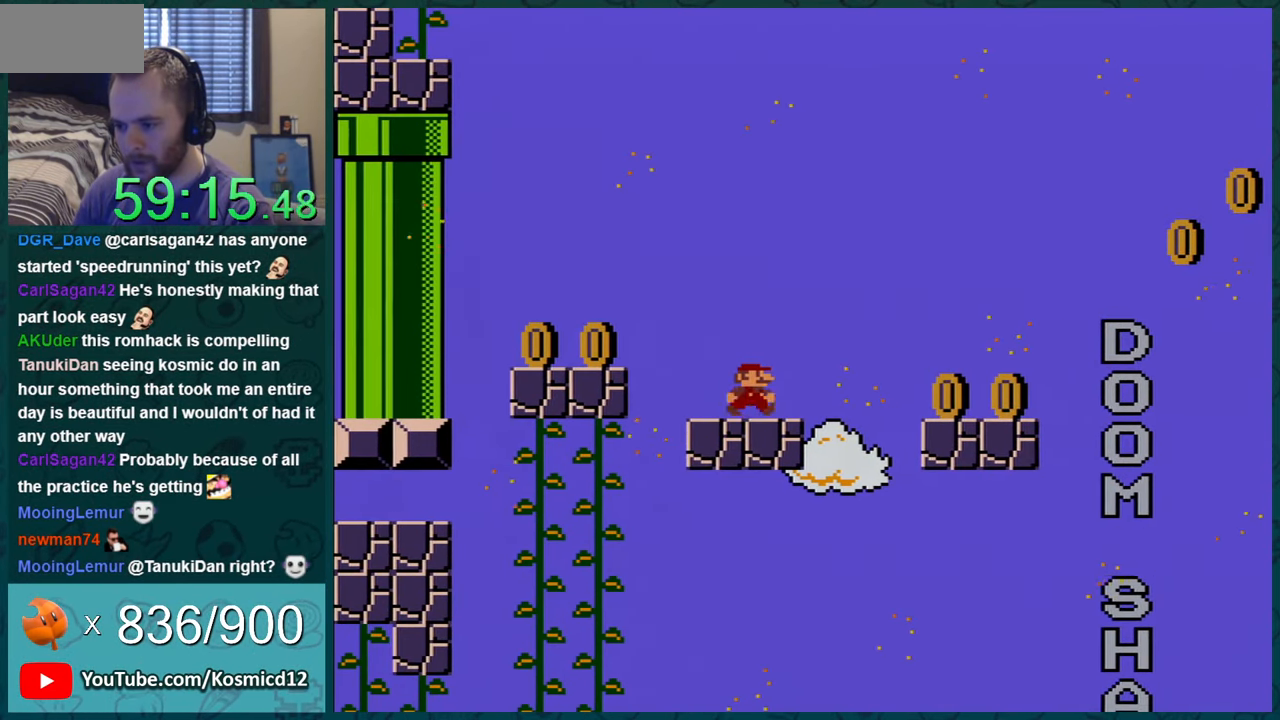
{"buttons": ["Y", "DPAD_RIGHT"], "events": [[33, "DPAD_RIGHT", "down"], [116, "DPAD_RIGHT", "up"], [433, "DPAD_RIGHT", "down"]]}
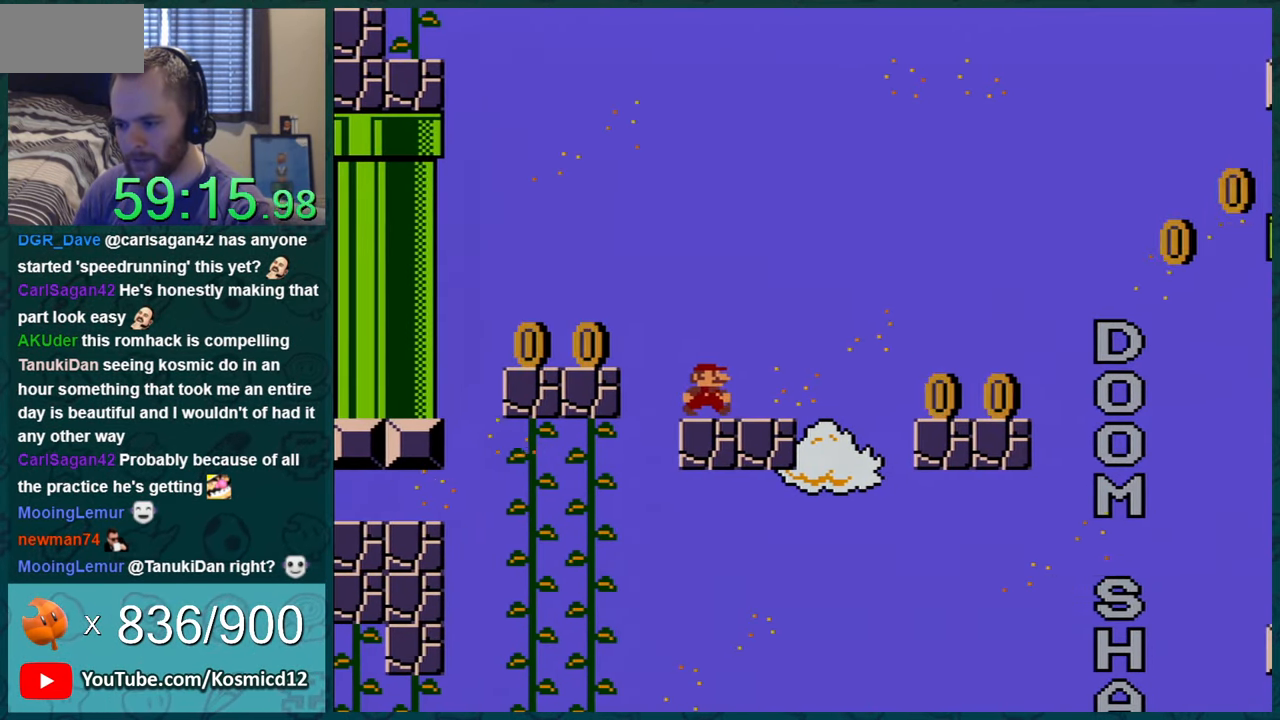
{"buttons": ["Y", "DPAD_RIGHT"], "events": [[133, "DPAD_RIGHT", "up"], [183, "DPAD_RIGHT", "down"], [366, "DPAD_RIGHT", "up"], [500, "DPAD_RIGHT", "down"]]}
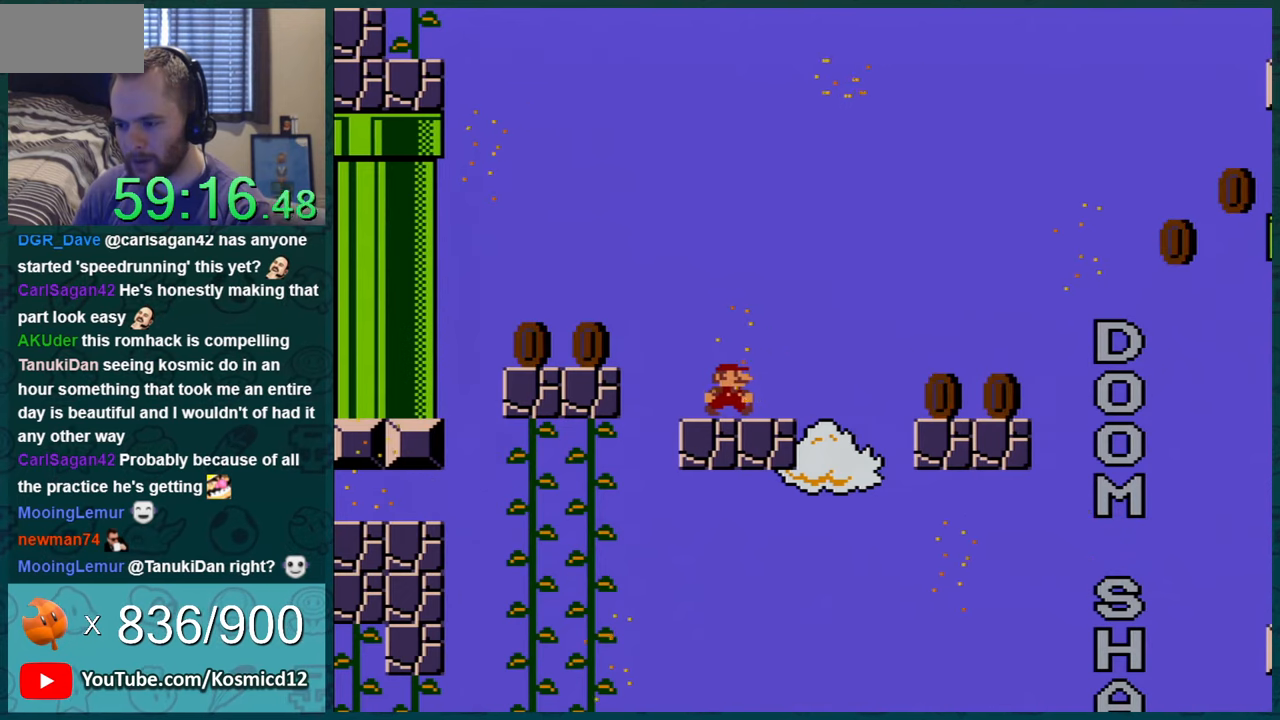
{"buttons": ["Y"], "events": [[100, "DPAD_RIGHT", "up"]]}
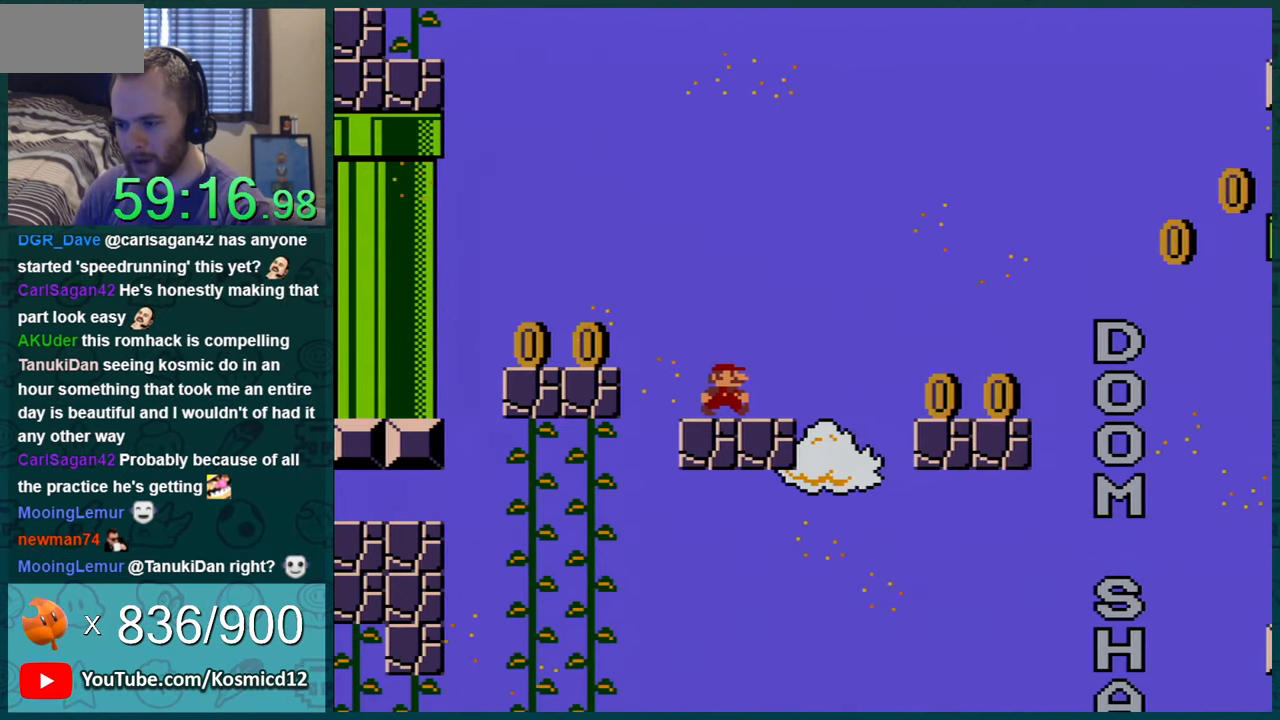
{"buttons": ["Y", "DPAD_RIGHT"], "events": [[34, "DPAD_RIGHT", "down"], [184, "DPAD_RIGHT", "up"], [251, "DPAD_RIGHT", "down"], [367, "DPAD_RIGHT", "up"], [467, "DPAD_RIGHT", "down"]]}
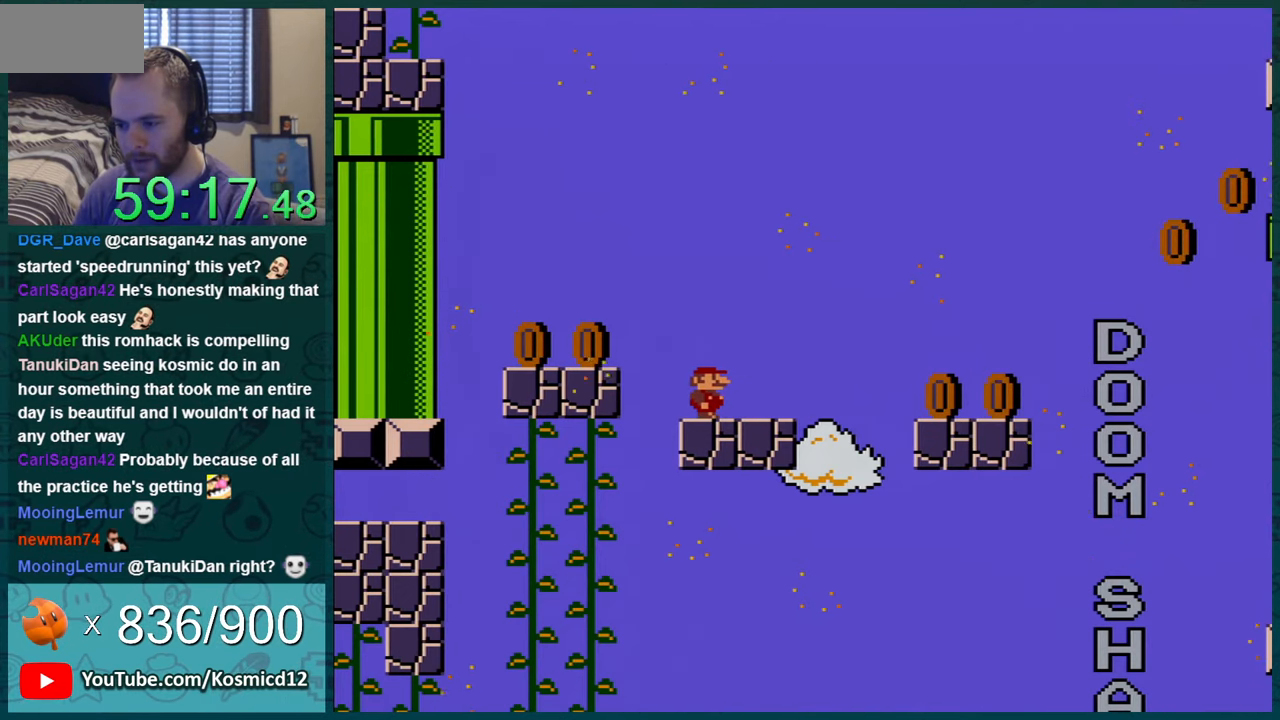
{"buttons": ["Y", "DPAD_RIGHT"], "events": [[83, "DPAD_RIGHT", "up"], [217, "DPAD_RIGHT", "down"], [300, "DPAD_RIGHT", "up"], [400, "DPAD_RIGHT", "down"]]}
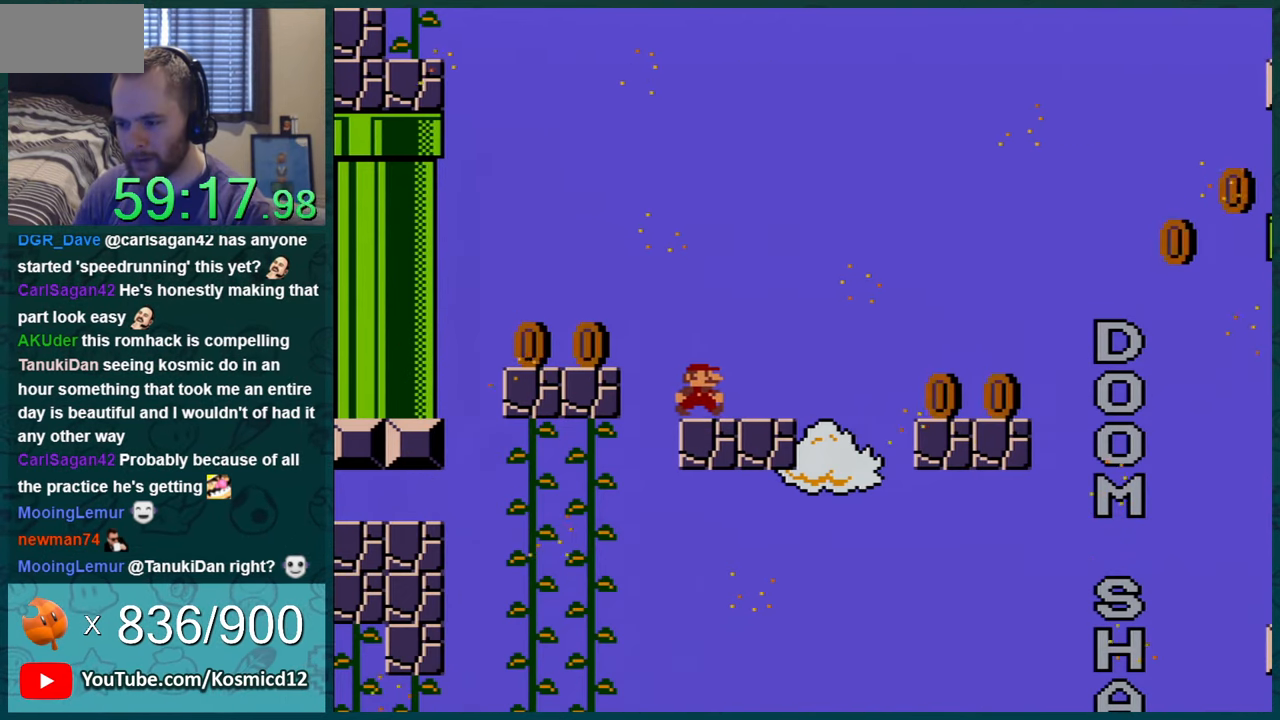
{"buttons": ["Y", "DPAD_RIGHT"], "events": [[17, "DPAD_RIGHT", "up"], [117, "DPAD_RIGHT", "down"], [184, "DPAD_RIGHT", "up"], [284, "DPAD_RIGHT", "down"], [367, "DPAD_RIGHT", "up"], [501, "DPAD_RIGHT", "down"]]}
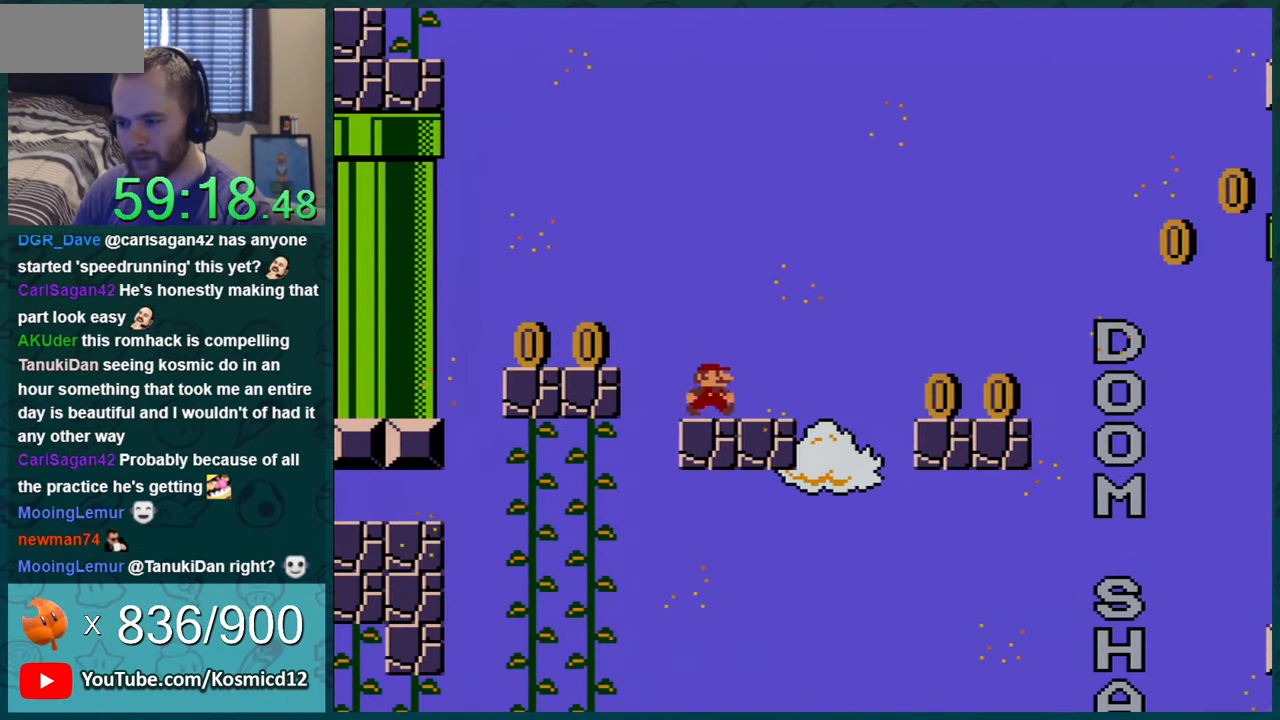
{"buttons": ["Y"], "events": [[83, "DPAD_RIGHT", "up"], [233, "DPAD_RIGHT", "down"], [333, "DPAD_RIGHT", "up"], [434, "DPAD_RIGHT", "down"], [484, "DPAD_RIGHT", "up"]]}
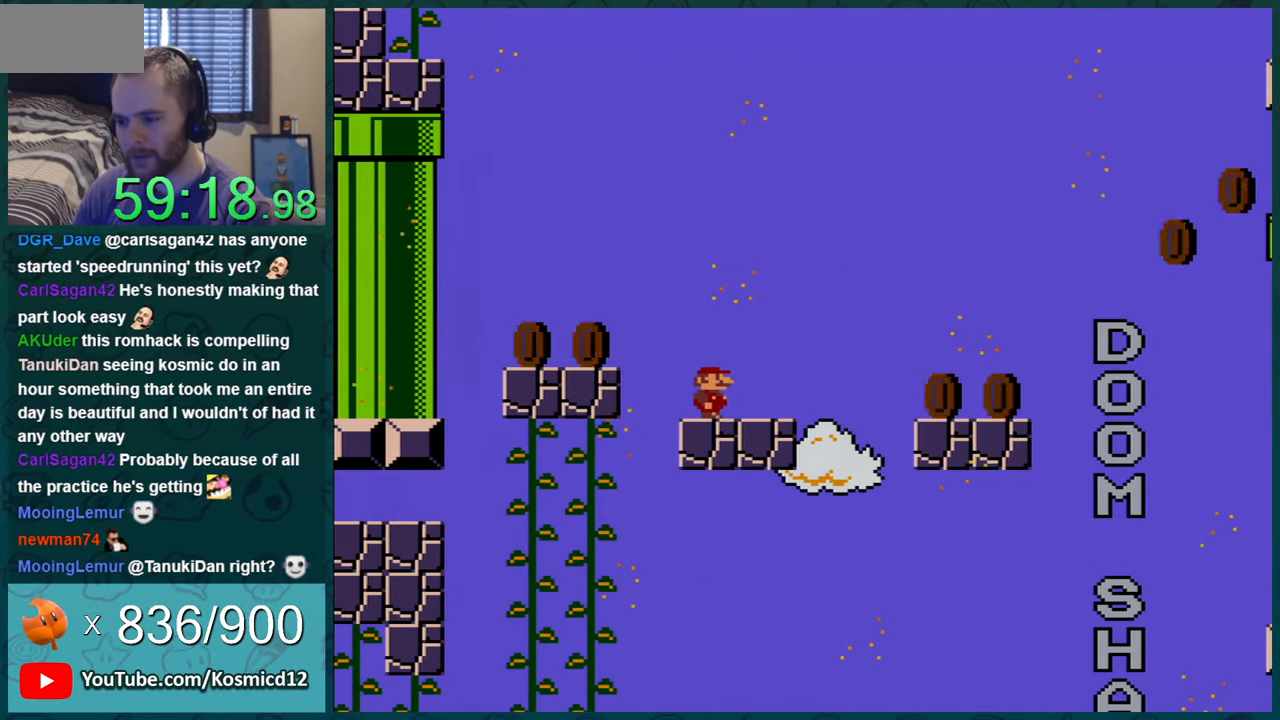
{"buttons": ["Y"], "events": [[150, "DPAD_RIGHT", "down"], [234, "DPAD_RIGHT", "up"], [334, "DPAD_RIGHT", "down"], [451, "DPAD_RIGHT", "up"]]}
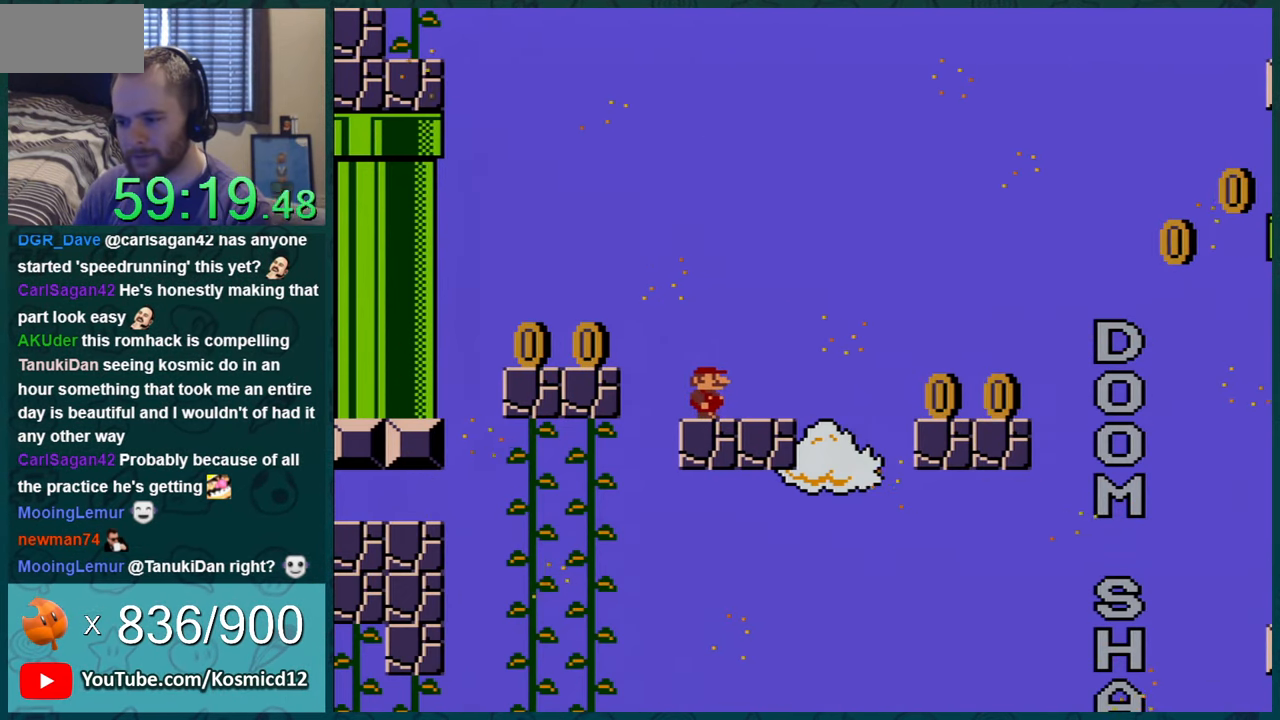
{"buttons": ["Y", "DPAD_RIGHT"], "events": [[50, "DPAD_RIGHT", "down"], [133, "DPAD_RIGHT", "up"], [484, "DPAD_RIGHT", "down"]]}
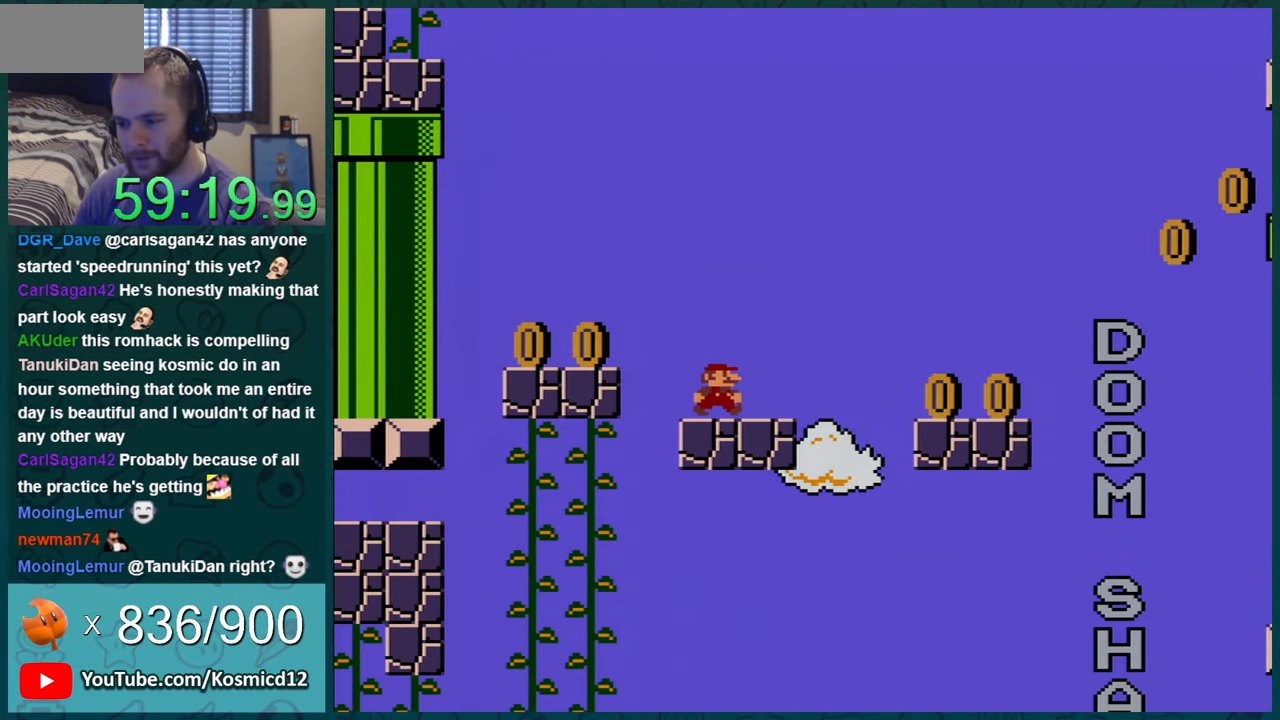
{"buttons": ["Y", "DPAD_RIGHT"], "events": [[117, "DPAD_RIGHT", "up"], [184, "DPAD_RIGHT", "down"], [234, "DPAD_RIGHT", "up"], [401, "DPAD_RIGHT", "down"]]}
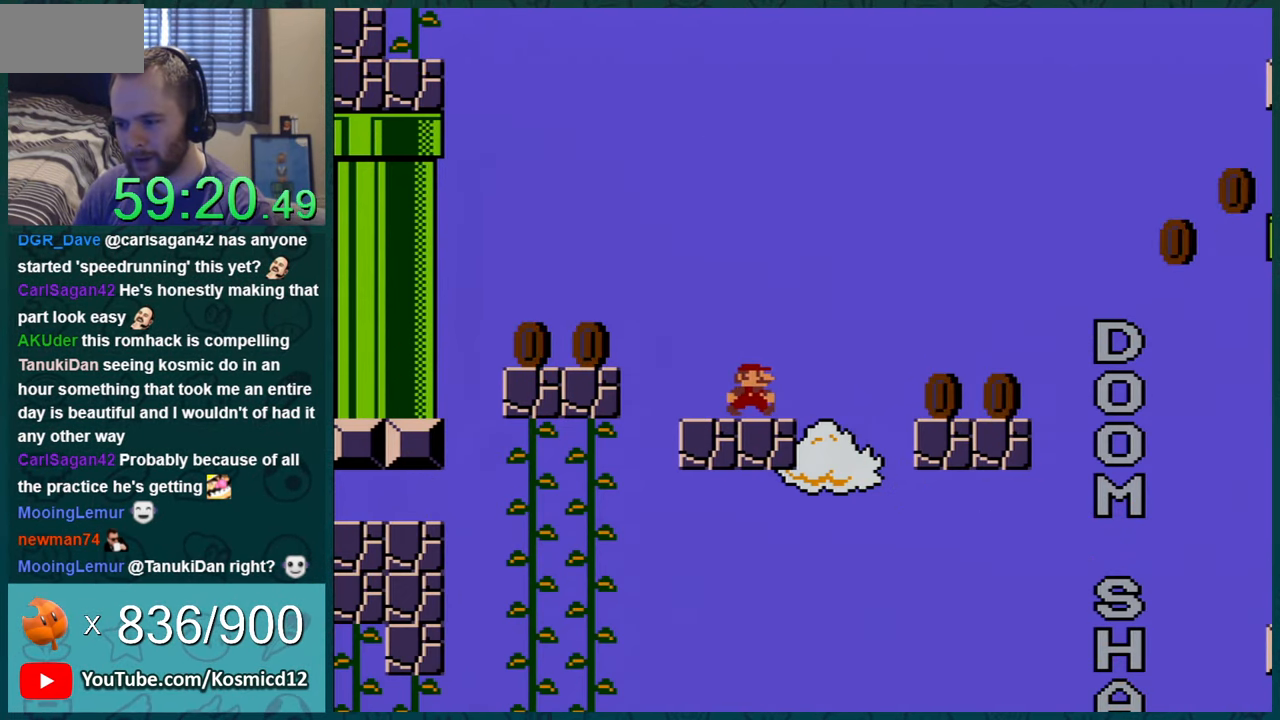
{"buttons": ["Y", "DPAD_RIGHT"], "events": [[83, "B", "down"], [467, "B", "up"]]}
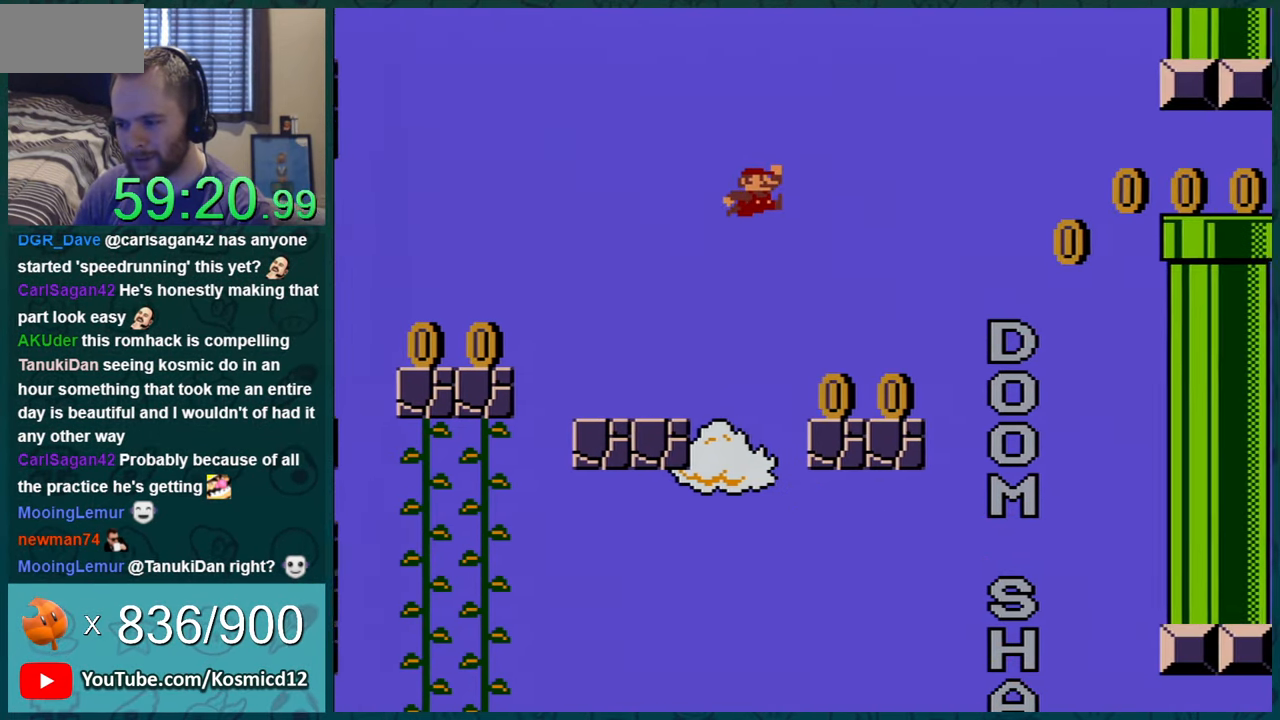
{"buttons": ["Y", "DPAD_RIGHT"], "events": []}
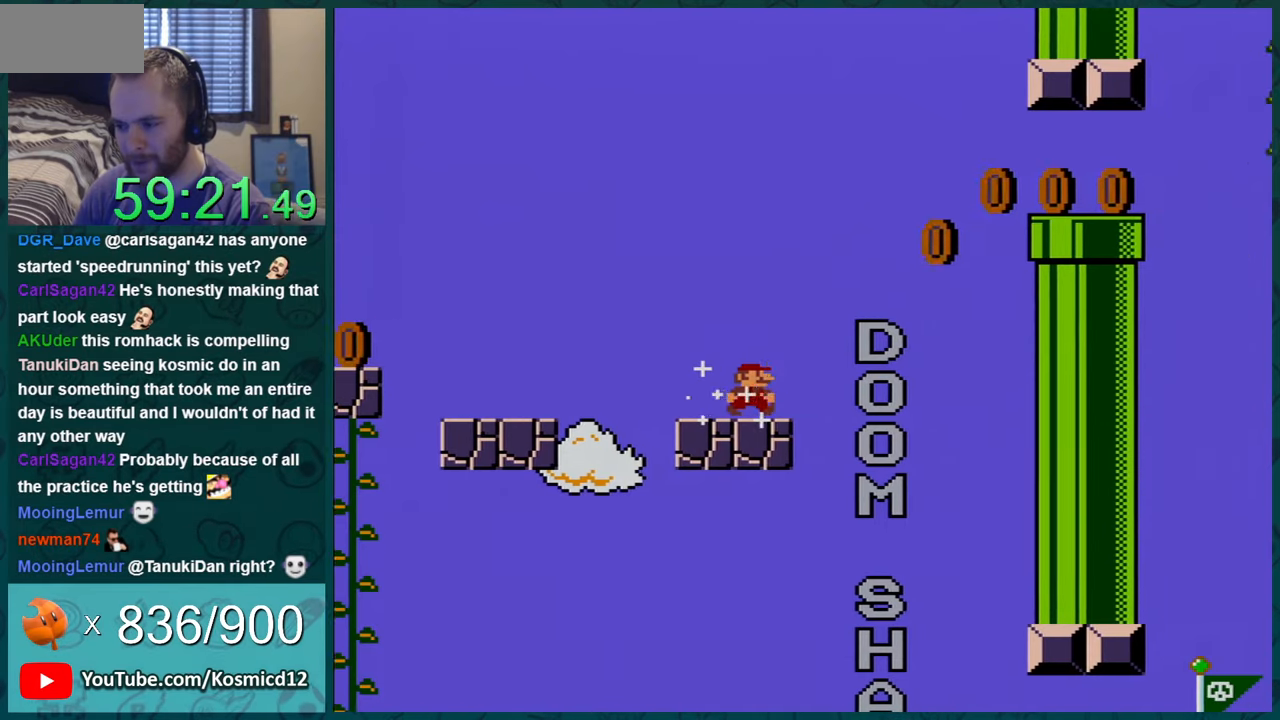
{"buttons": ["B", "Y", "DPAD_RIGHT"], "events": [[50, "B", "down"]]}
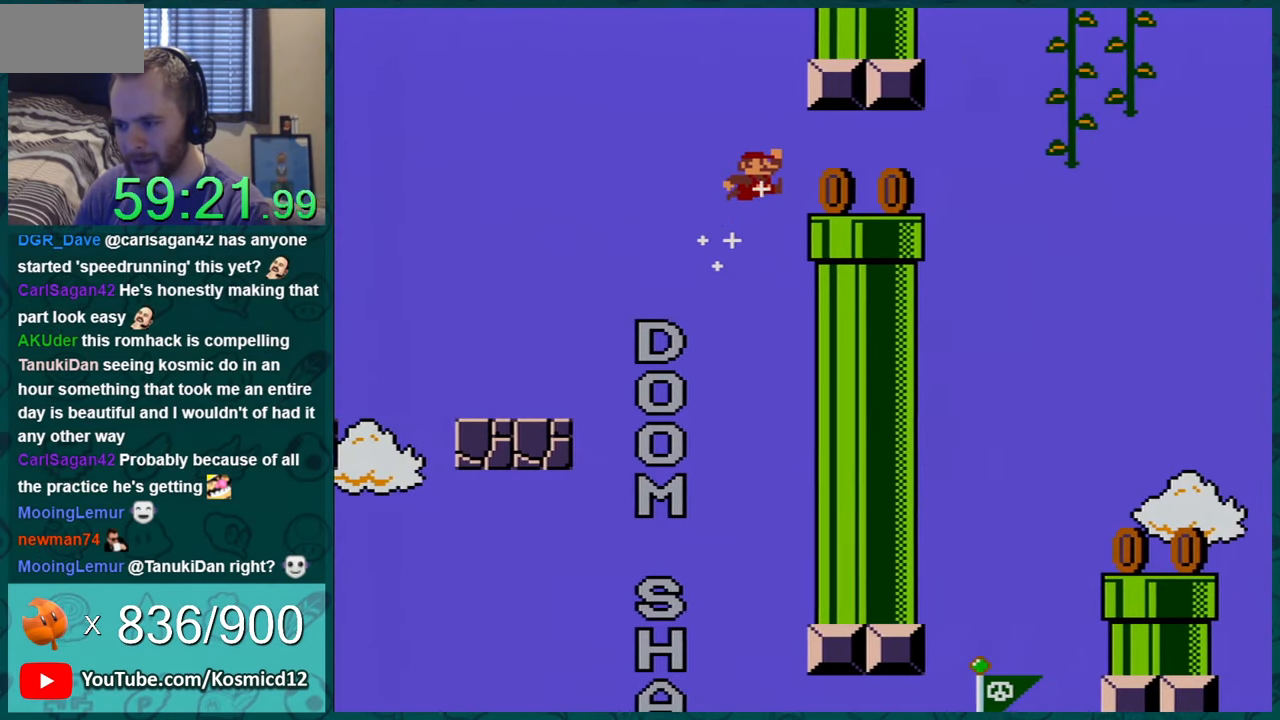
{"buttons": ["Y"], "events": [[100, "DPAD_RIGHT", "up"], [100, "DPAD_UP", "down"], [133, "DPAD_LEFT", "down"], [133, "DPAD_UP", "up"], [183, "B", "up"], [317, "DPAD_LEFT", "up"]]}
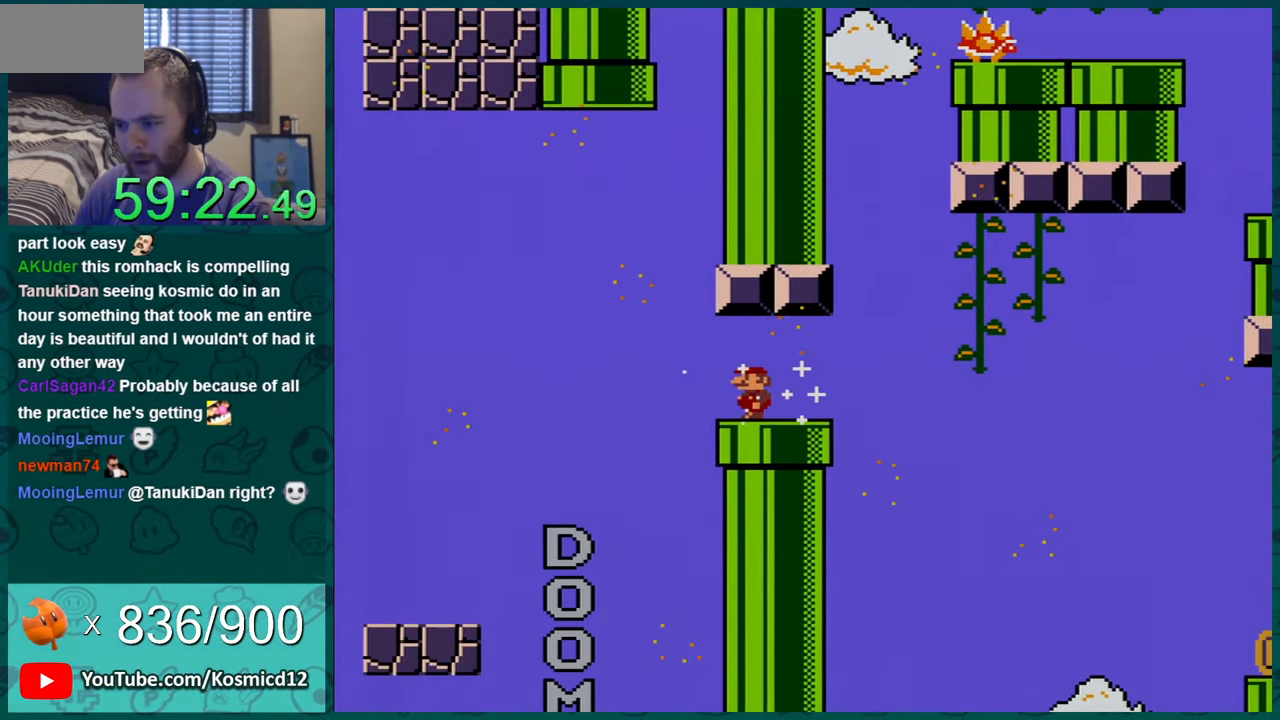
{"buttons": ["Y", "DPAD_LEFT"], "events": [[417, "DPAD_LEFT", "down"]]}
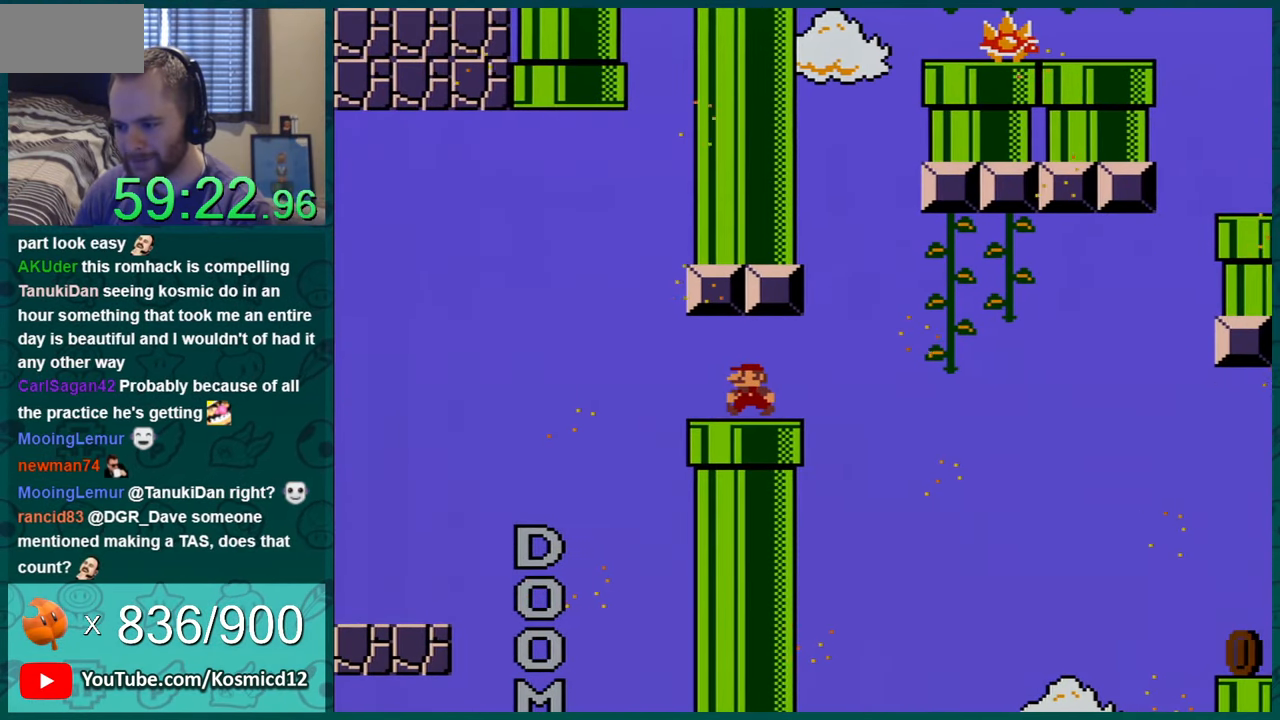
{"buttons": ["Y"], "events": [[150, "DPAD_LEFT", "up"]]}
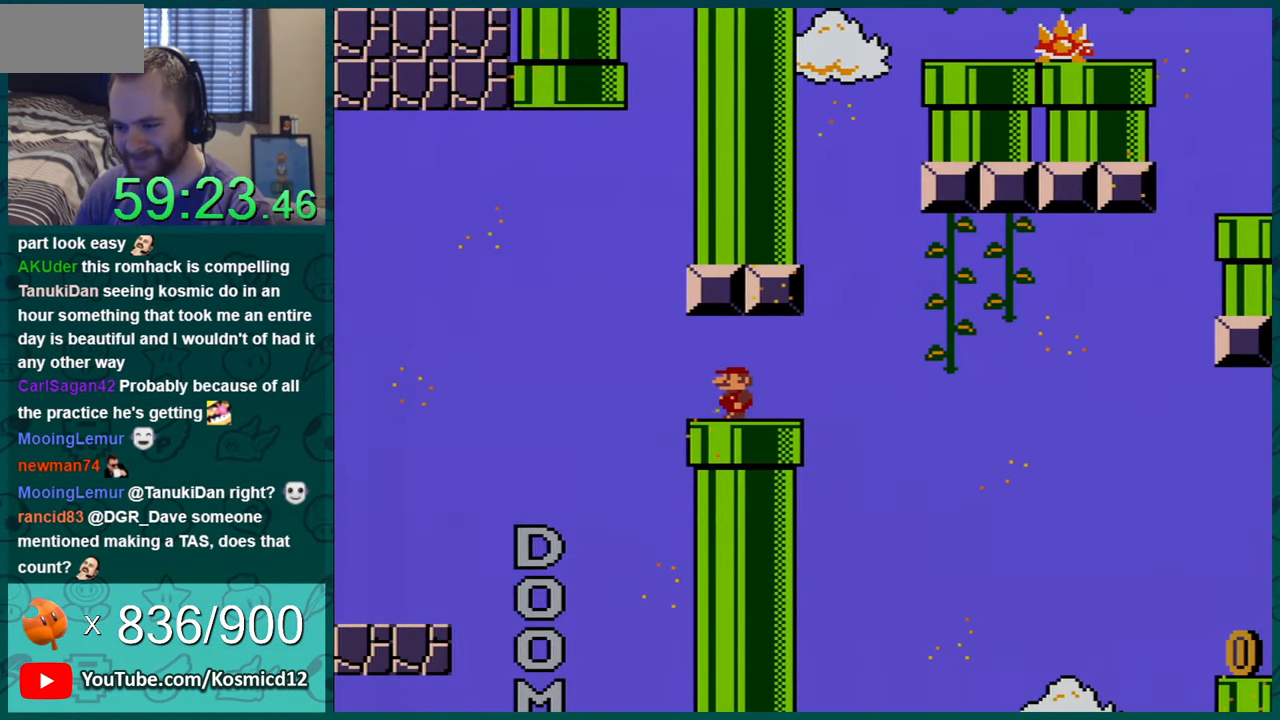
{"buttons": ["Y"], "events": [[117, "DPAD_LEFT", "down"], [301, "DPAD_LEFT", "up"]]}
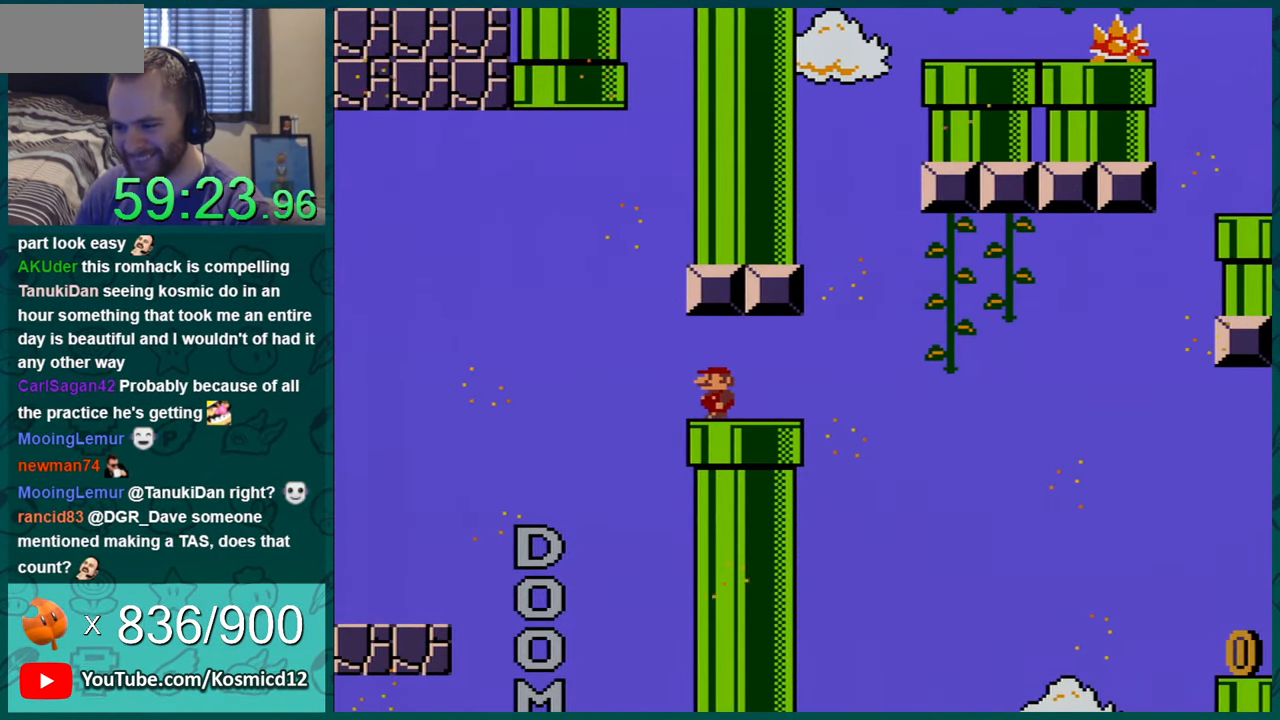
{"buttons": ["Y"], "events": [[267, "DPAD_LEFT", "down"], [467, "DPAD_LEFT", "up"]]}
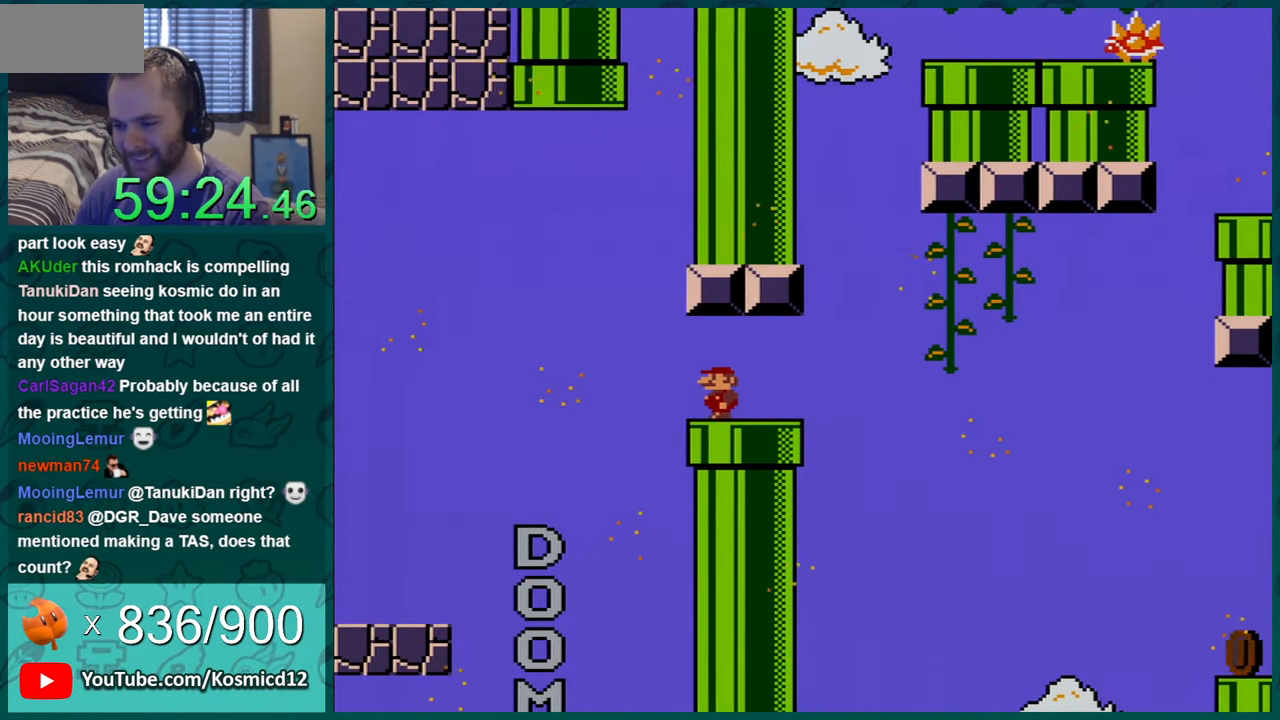
{"buttons": ["Y", "DPAD_LEFT"], "events": [[367, "DPAD_LEFT", "down"]]}
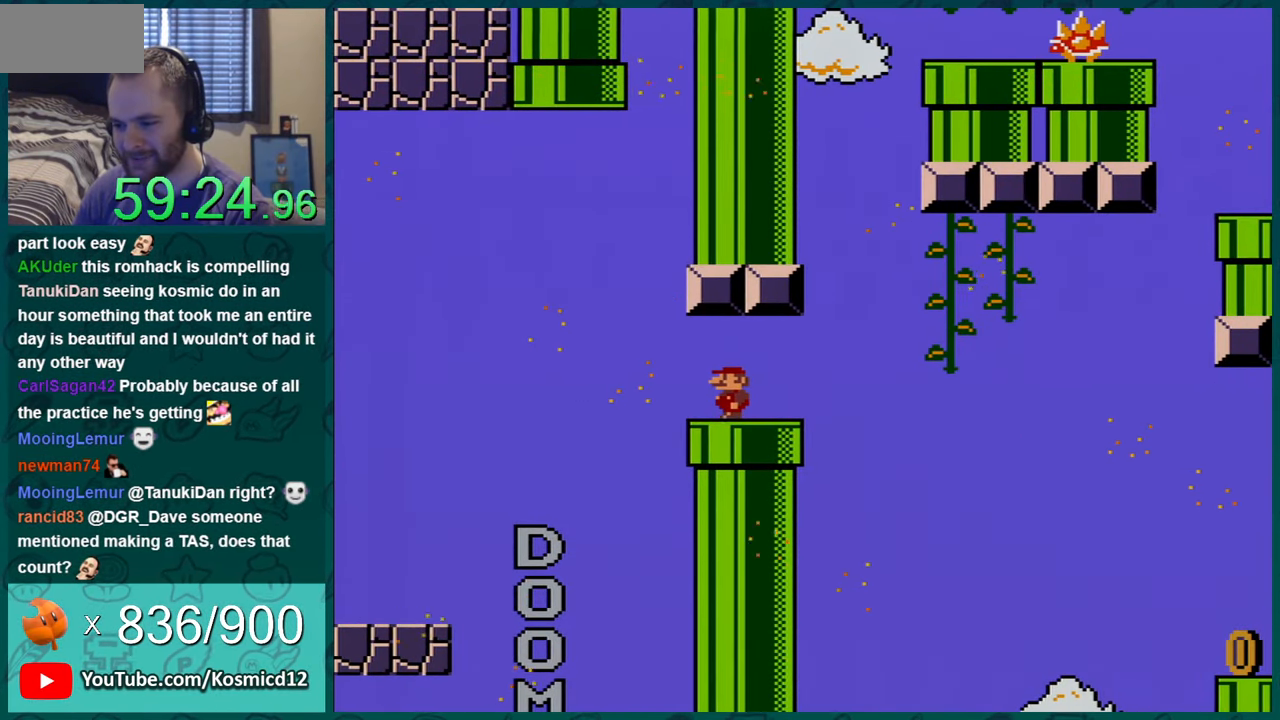
{"buttons": ["Y", "DPAD_LEFT"], "events": [[50, "DPAD_LEFT", "up"], [484, "DPAD_LEFT", "down"]]}
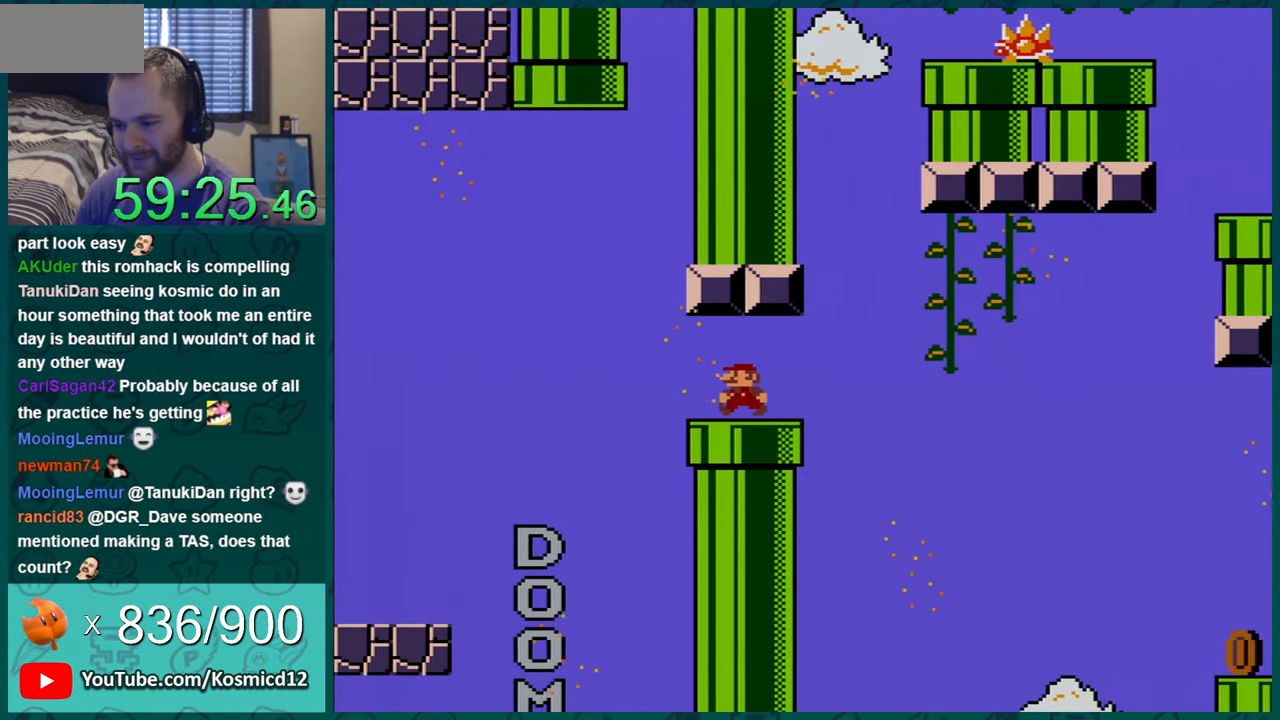
{"buttons": ["Y", "DPAD_LEFT"], "events": [[117, "DPAD_LEFT", "up"], [484, "DPAD_LEFT", "down"]]}
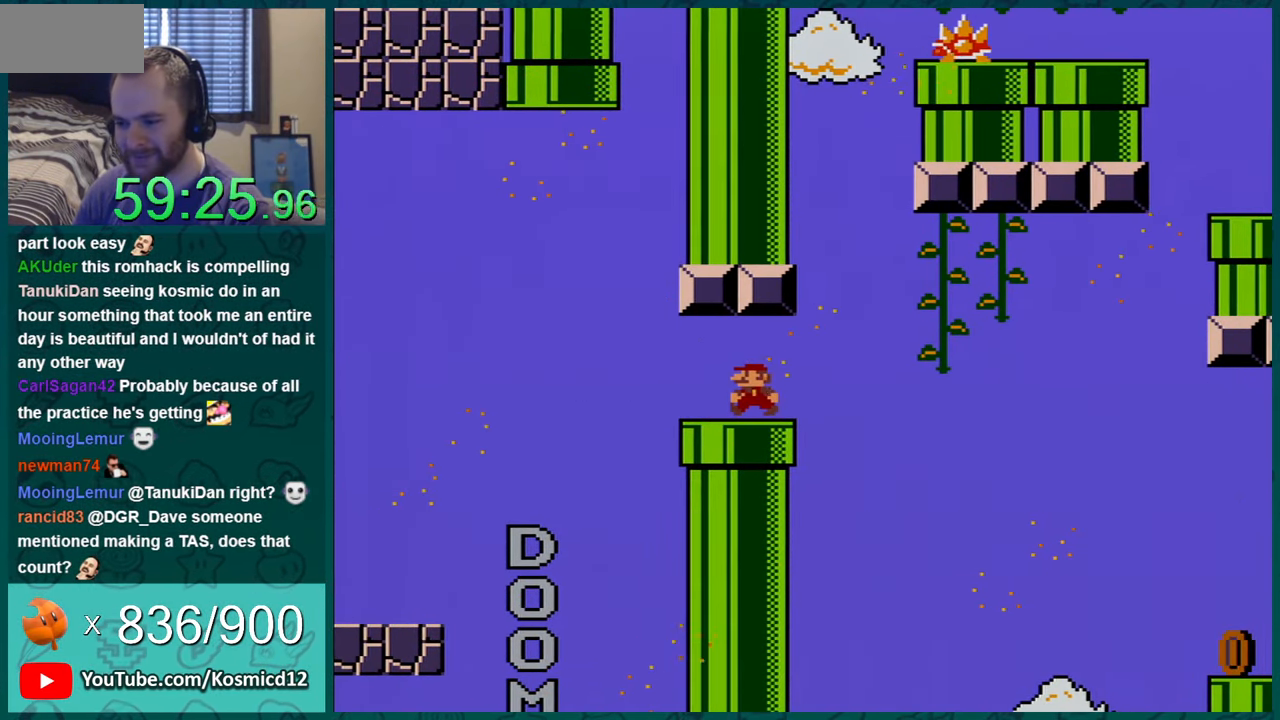
{"buttons": ["Y", "DPAD_LEFT"], "events": [[117, "DPAD_LEFT", "up"], [384, "DPAD_LEFT", "down"]]}
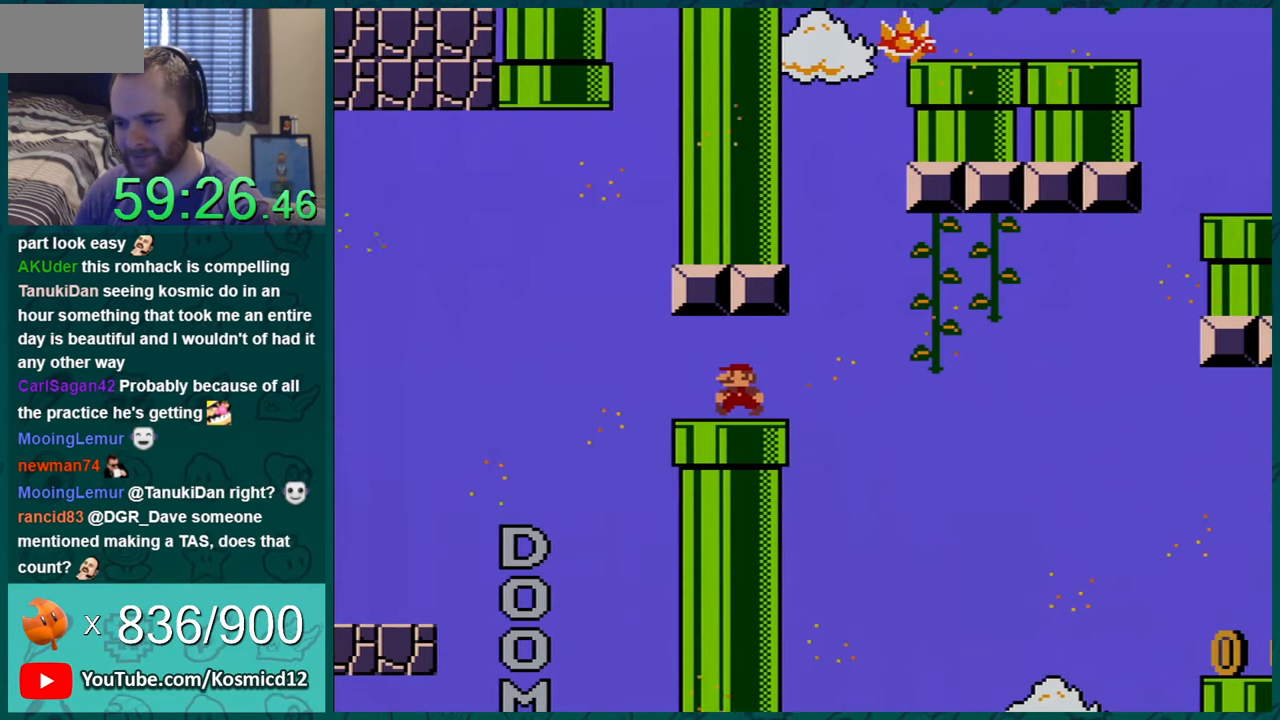
{"buttons": ["Y"], "events": [[16, "DPAD_LEFT", "up"], [200, "DPAD_LEFT", "down"], [333, "DPAD_LEFT", "up"]]}
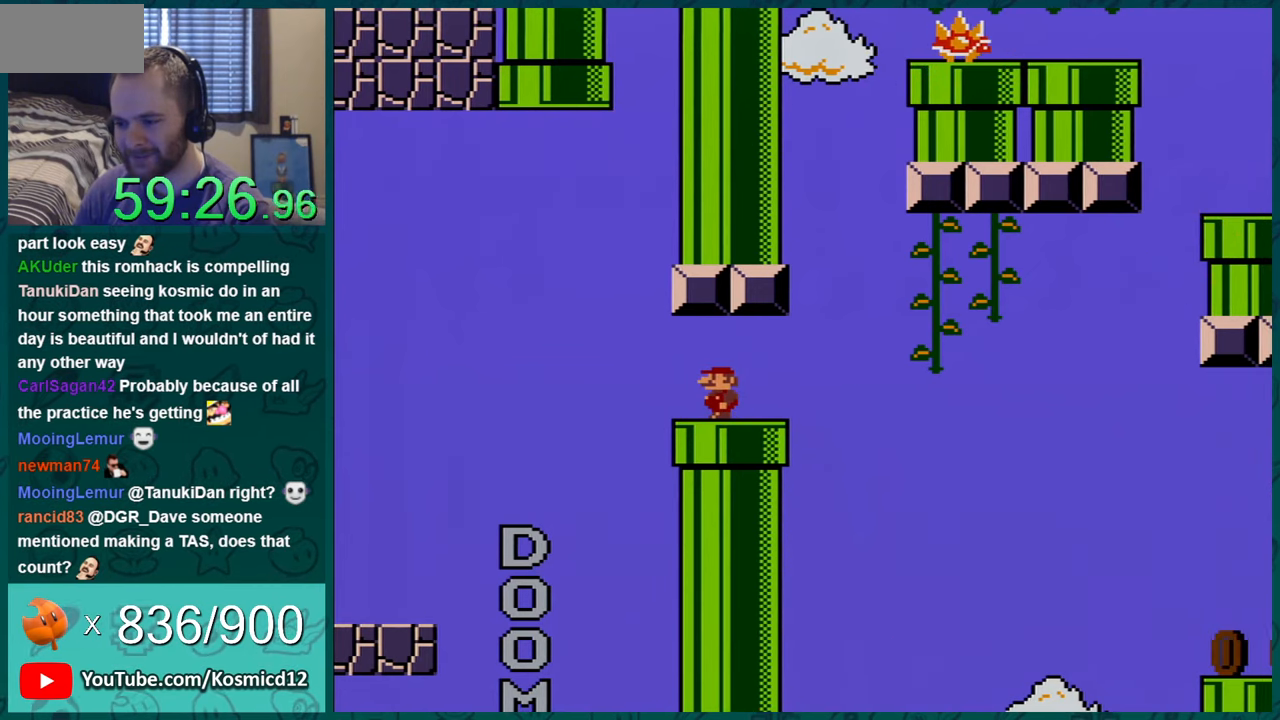
{"buttons": ["Y", "DPAD_RIGHT"], "events": [[267, "DPAD_LEFT", "down"], [350, "DPAD_LEFT", "up"], [451, "DPAD_RIGHT", "down"]]}
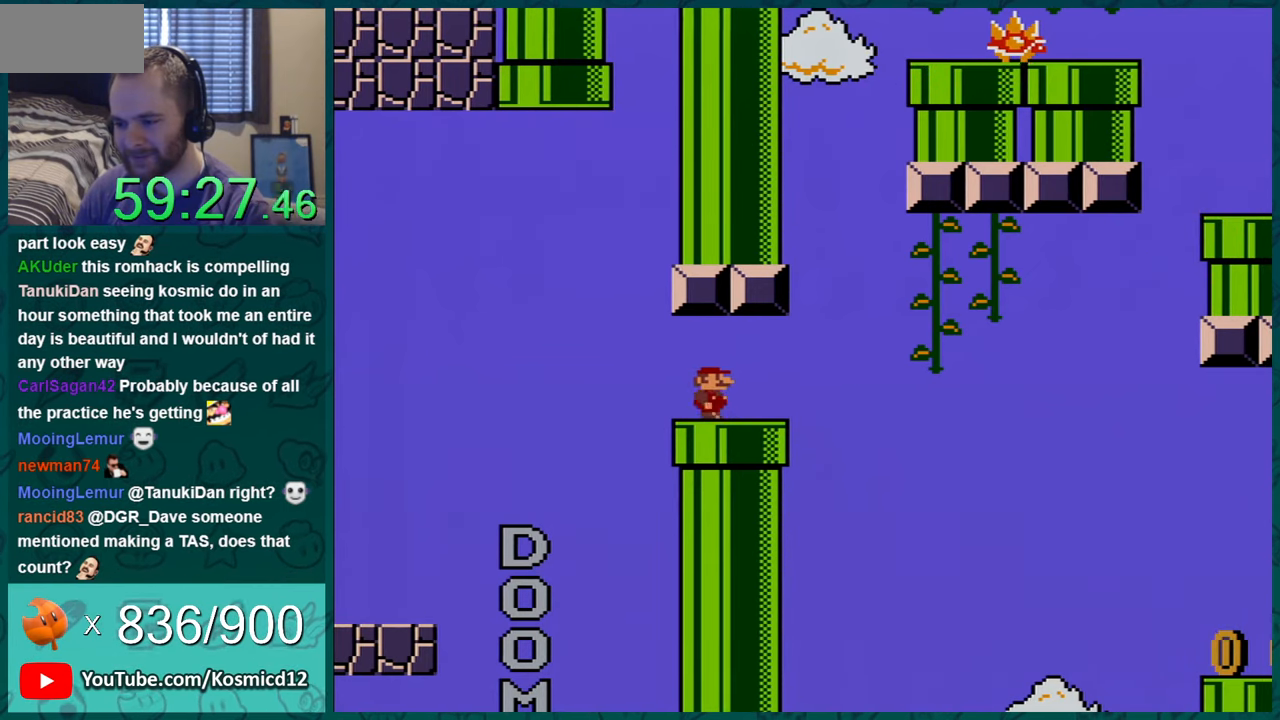
{"buttons": ["B", "Y", "DPAD_RIGHT"], "events": [[367, "B", "down"]]}
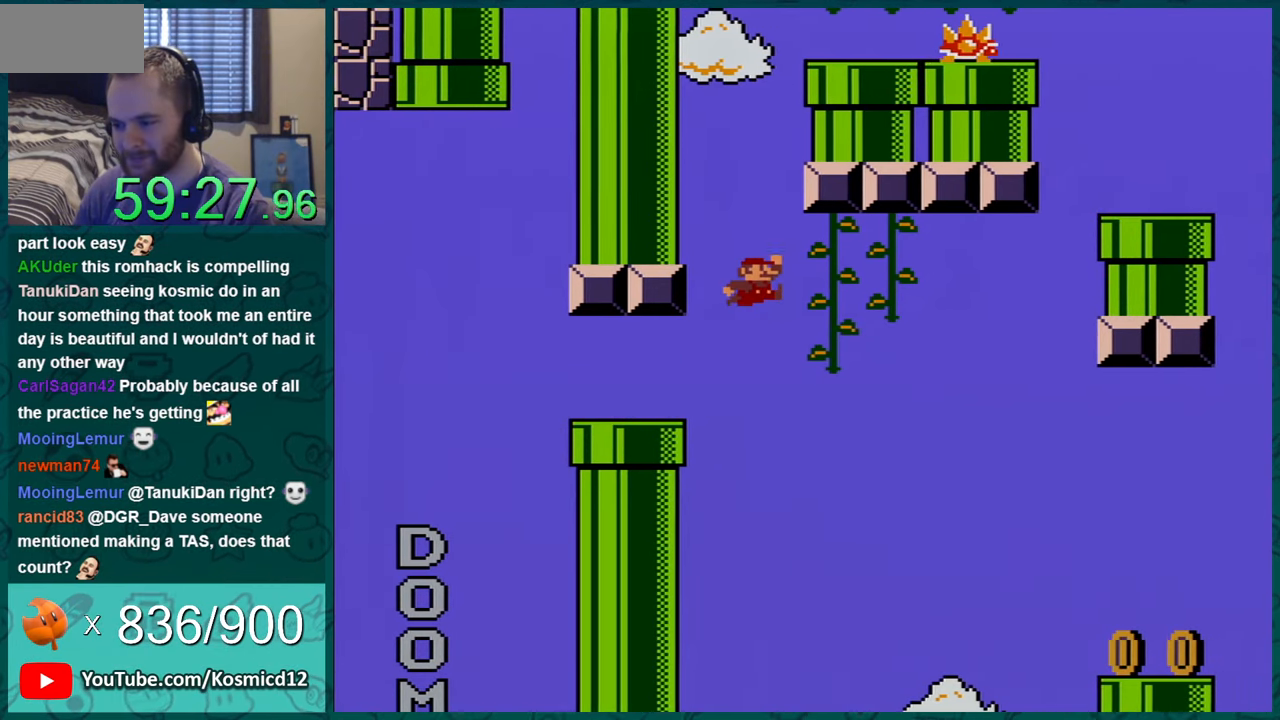
{"buttons": ["Y"], "events": [[17, "B", "up"], [200, "DPAD_UP", "down"], [234, "DPAD_RIGHT", "up"], [300, "DPAD_LEFT", "down"], [334, "DPAD_UP", "up"], [384, "DPAD_LEFT", "up"]]}
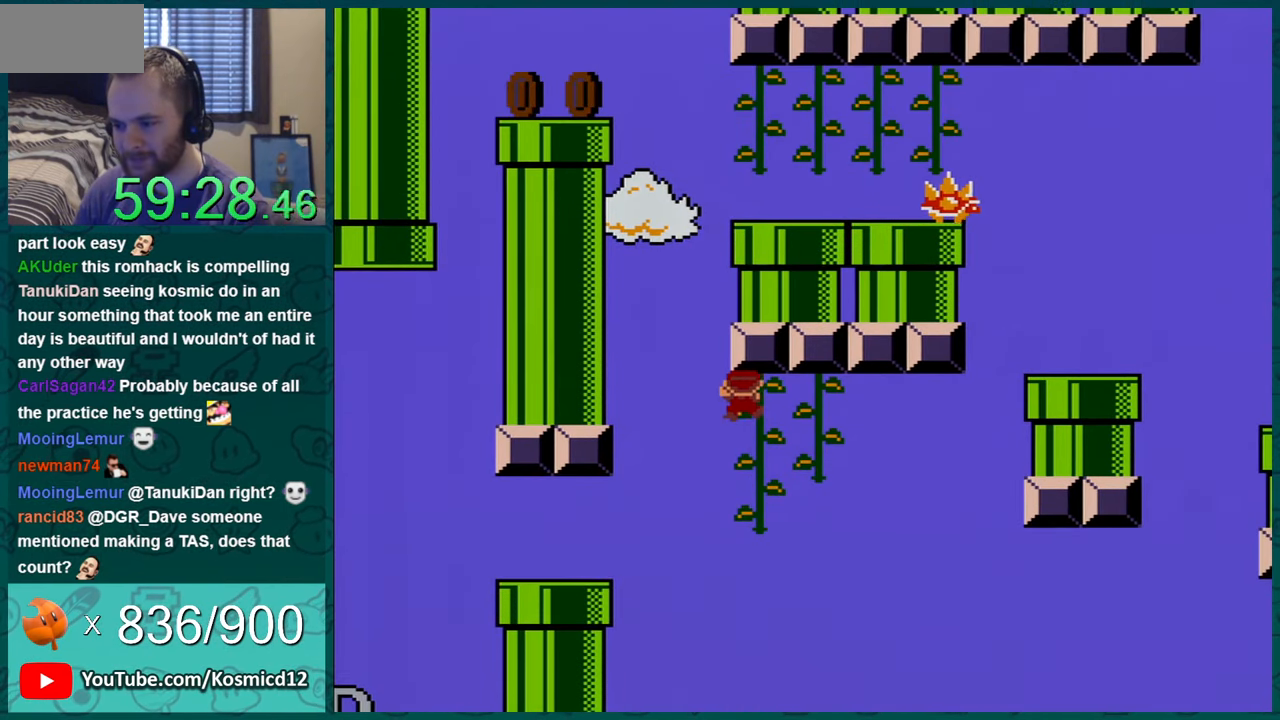
{"buttons": ["Y"], "events": [[33, "DPAD_DOWN", "down"], [133, "DPAD_DOWN", "up"], [267, "DPAD_DOWN", "down"], [333, "DPAD_DOWN", "up"]]}
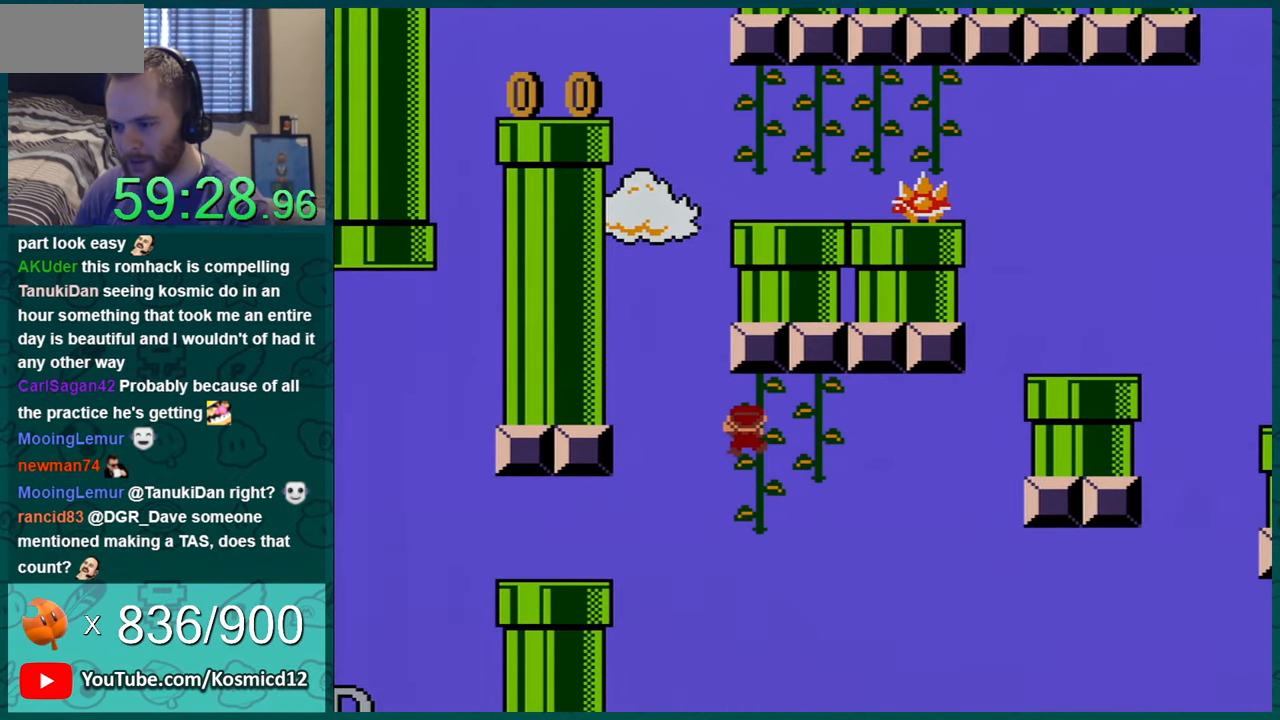
{"buttons": ["Y"], "events": [[17, "DPAD_RIGHT", "down"], [117, "DPAD_RIGHT", "up"], [384, "DPAD_RIGHT", "down"], [451, "DPAD_RIGHT", "up"]]}